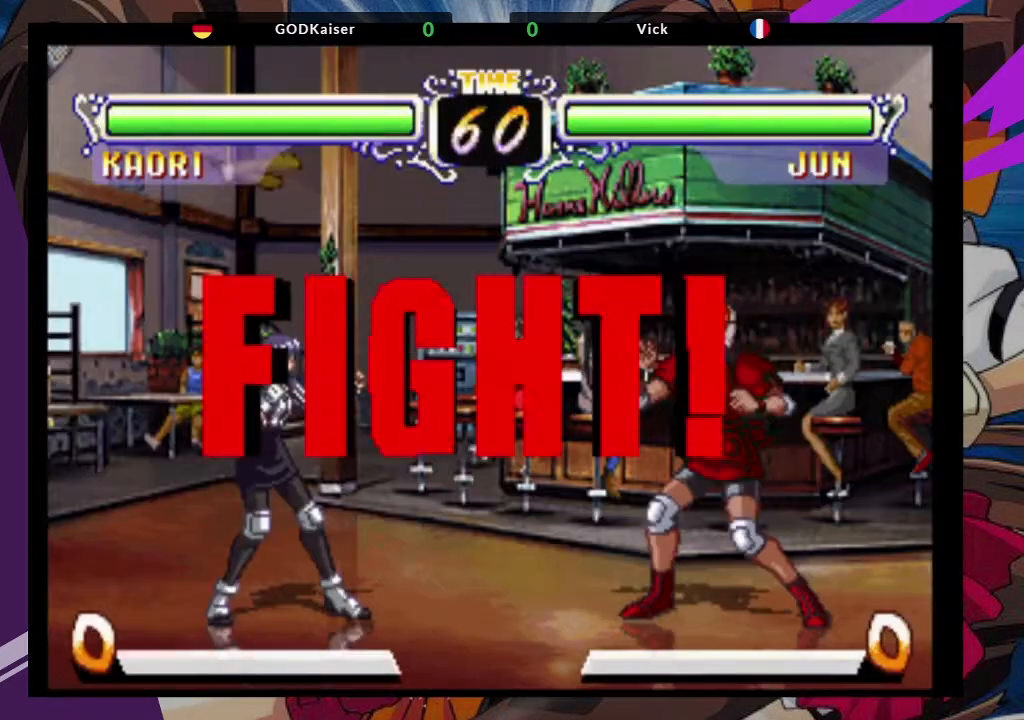
Gameplay with a controller (arcade stick); each line is a JSON object with the inputs held at the frame after it (dt_ms = milliseconds from this image to that frame). "events" lists button and stick changes between this image and that frame as [ms after this image, input, new state], when the widget could be followed in between. Not read: L3 R3.
{"dt_ms": 500, "buttons": [], "left_stick": "up-left", "events": [[383, "left_stick", "up-left"]]}
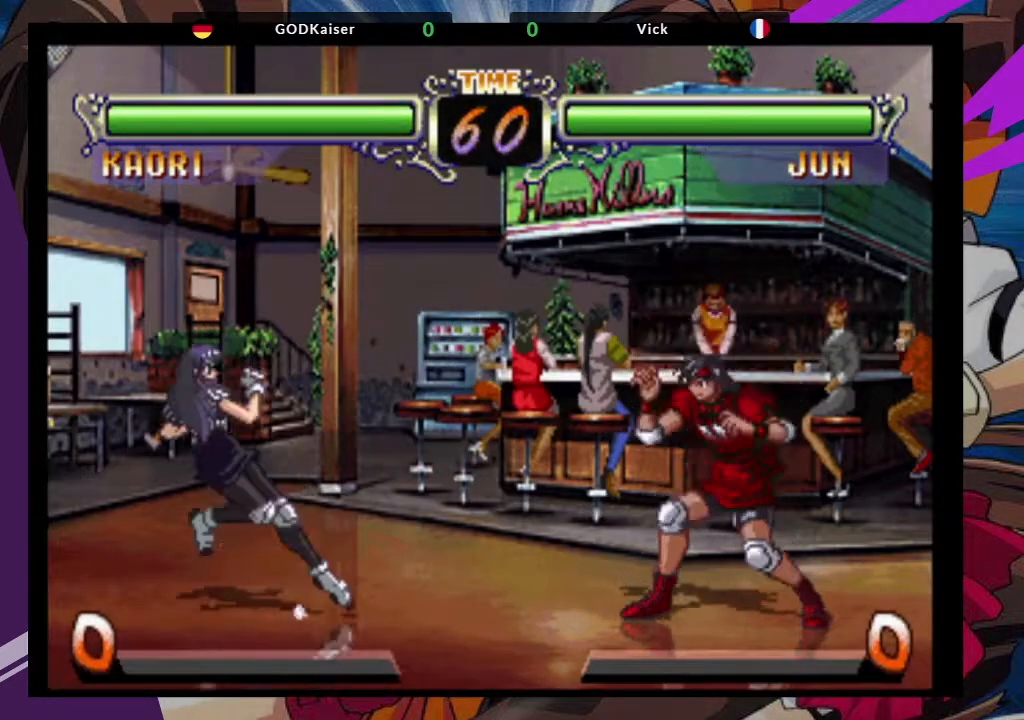
{"dt_ms": 500, "buttons": [], "left_stick": "center", "events": [[50, "CROSS", "down"], [117, "left_stick", "center"], [200, "CROSS", "up"], [367, "CIRCLE", "down"], [500, "CIRCLE", "up"]]}
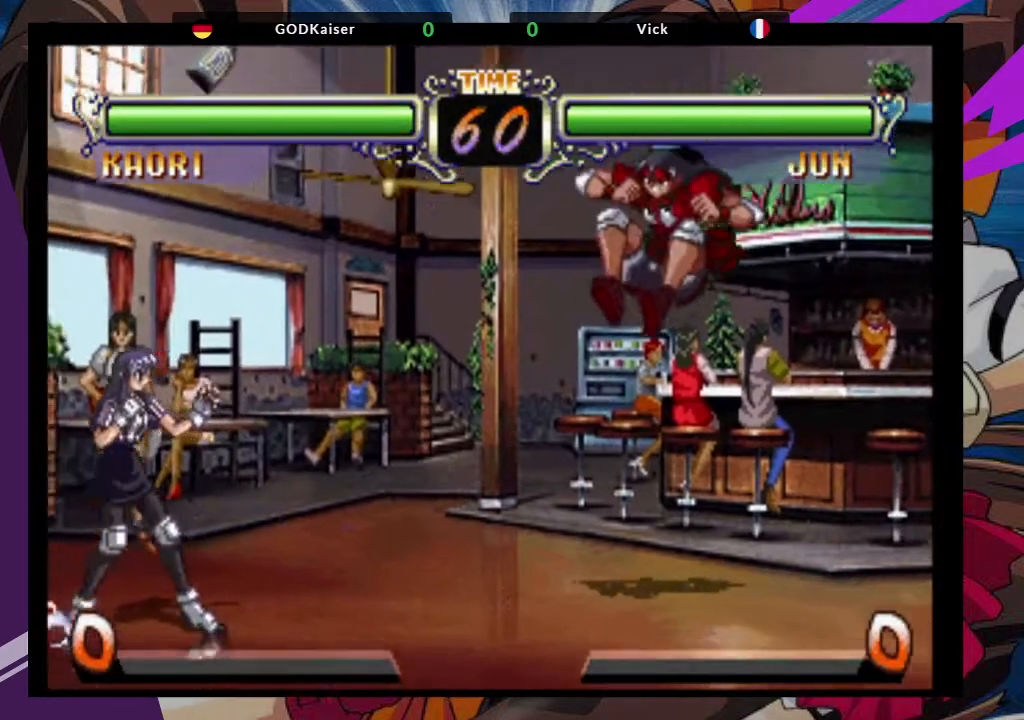
{"dt_ms": 500, "buttons": [], "left_stick": "up-right", "events": [[133, "left_stick", "right"], [233, "left_stick", "up-right"], [333, "CROSS", "down"], [467, "CROSS", "up"]]}
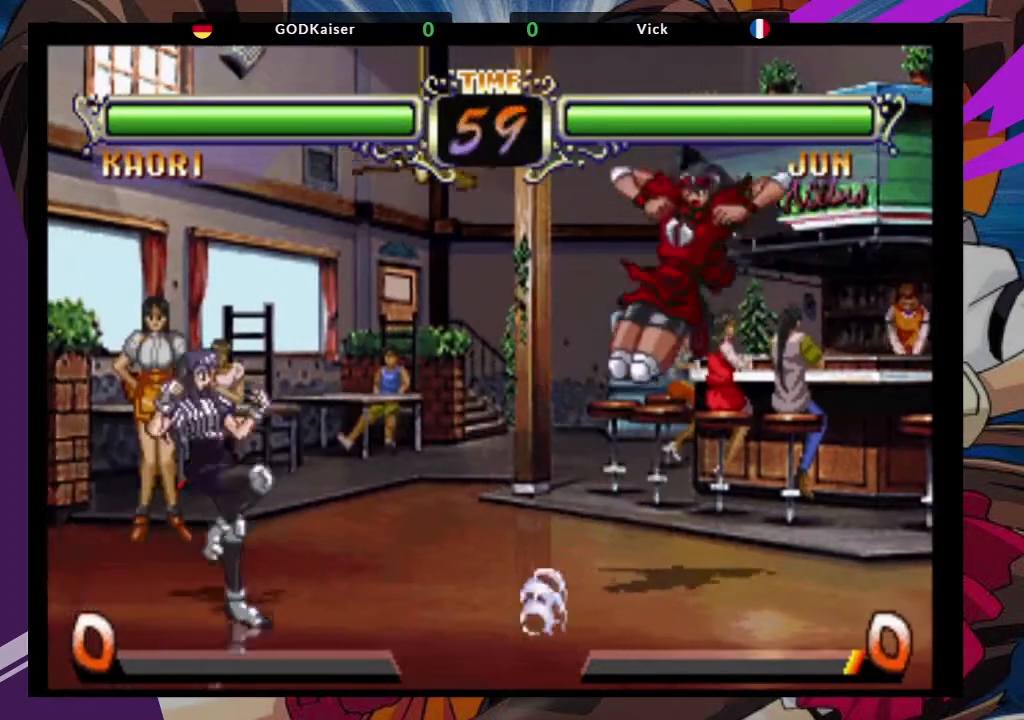
{"dt_ms": 500, "buttons": [], "left_stick": "center", "events": [[33, "left_stick", "center"], [83, "CIRCLE", "down"], [233, "CIRCLE", "up"]]}
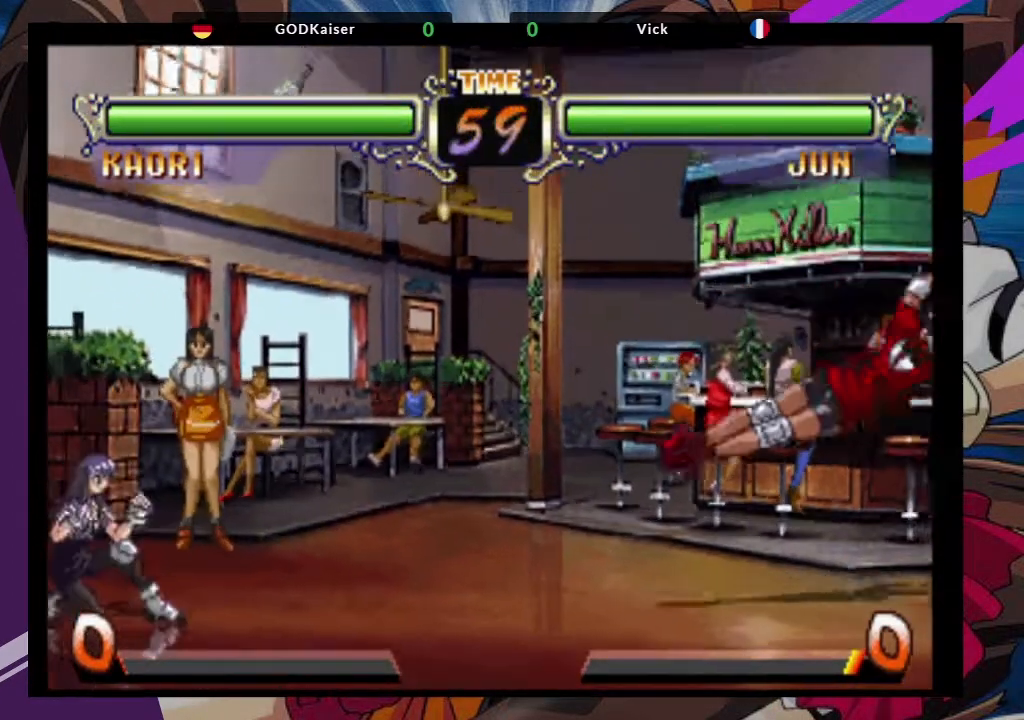
{"dt_ms": 500, "buttons": [], "left_stick": "center"}
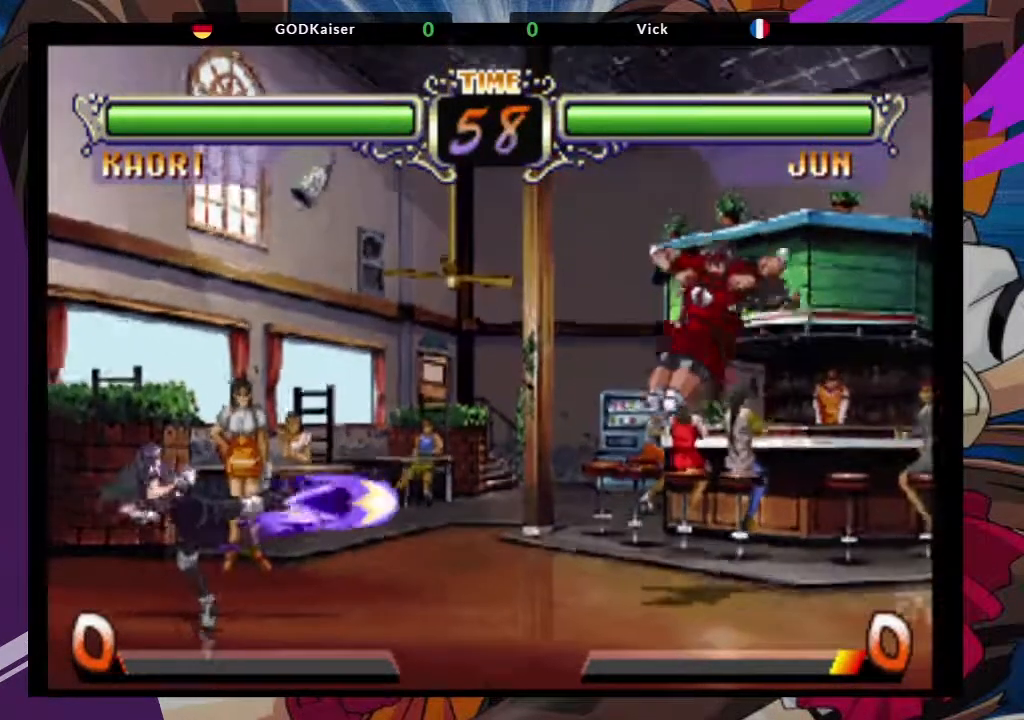
{"dt_ms": 500, "buttons": [], "left_stick": "down", "events": [[150, "CIRCLE", "down"], [317, "CIRCLE", "up"], [500, "left_stick", "down"]]}
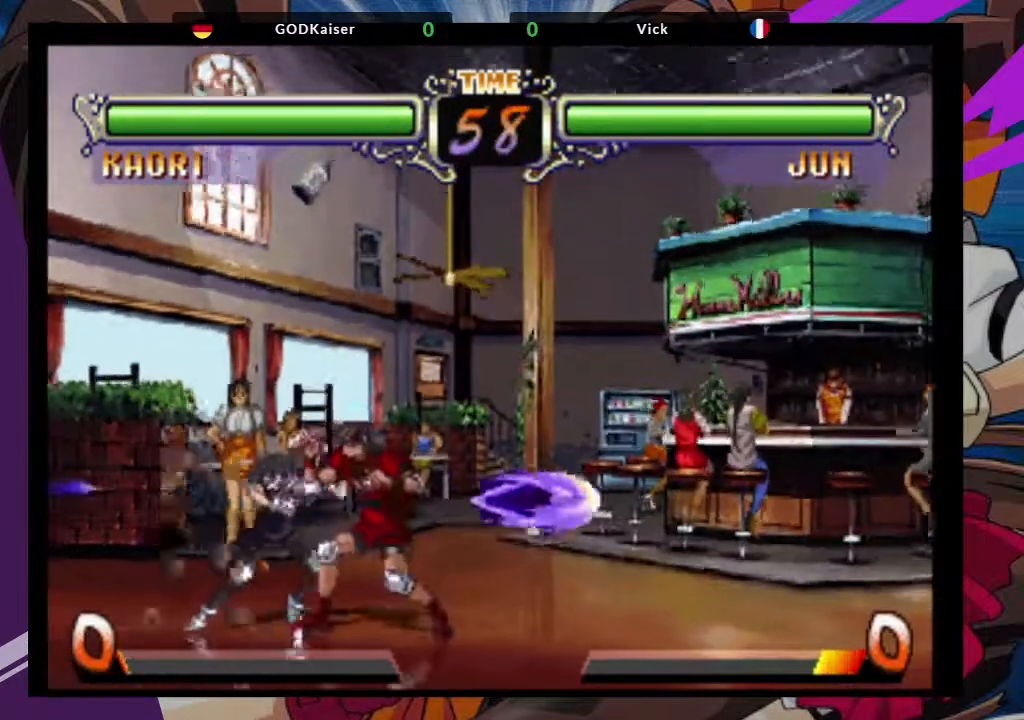
{"dt_ms": 500, "buttons": [], "left_stick": "down-right"}
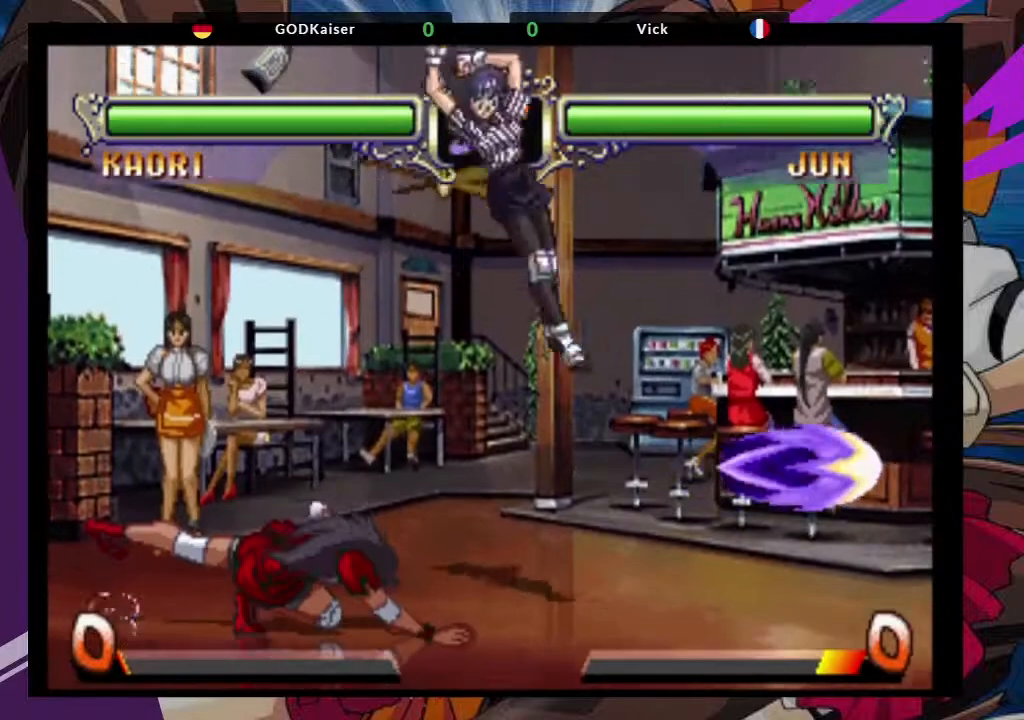
{"dt_ms": 500, "buttons": ["CROSS"], "left_stick": "up-right", "events": [[83, "left_stick", "left"], [250, "left_stick", "down"], [333, "left_stick", "up-right"], [433, "CROSS", "down"]]}
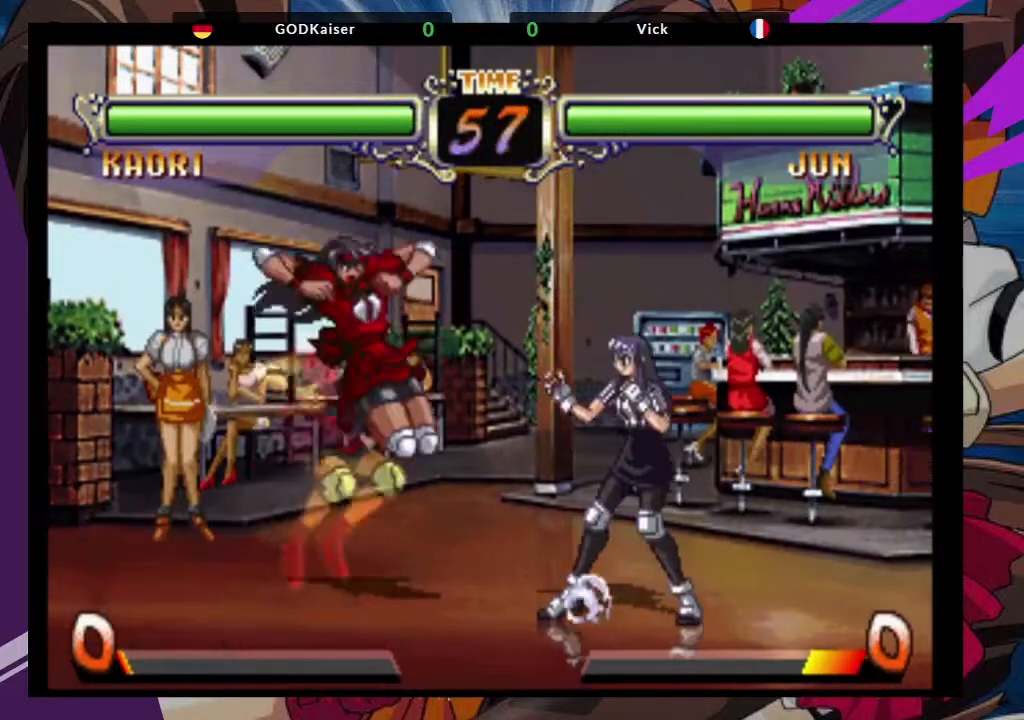
{"dt_ms": 500, "buttons": [], "left_stick": "center", "events": [[50, "CROSS", "up"], [100, "left_stick", "center"], [317, "CIRCLE", "down"], [433, "CIRCLE", "up"]]}
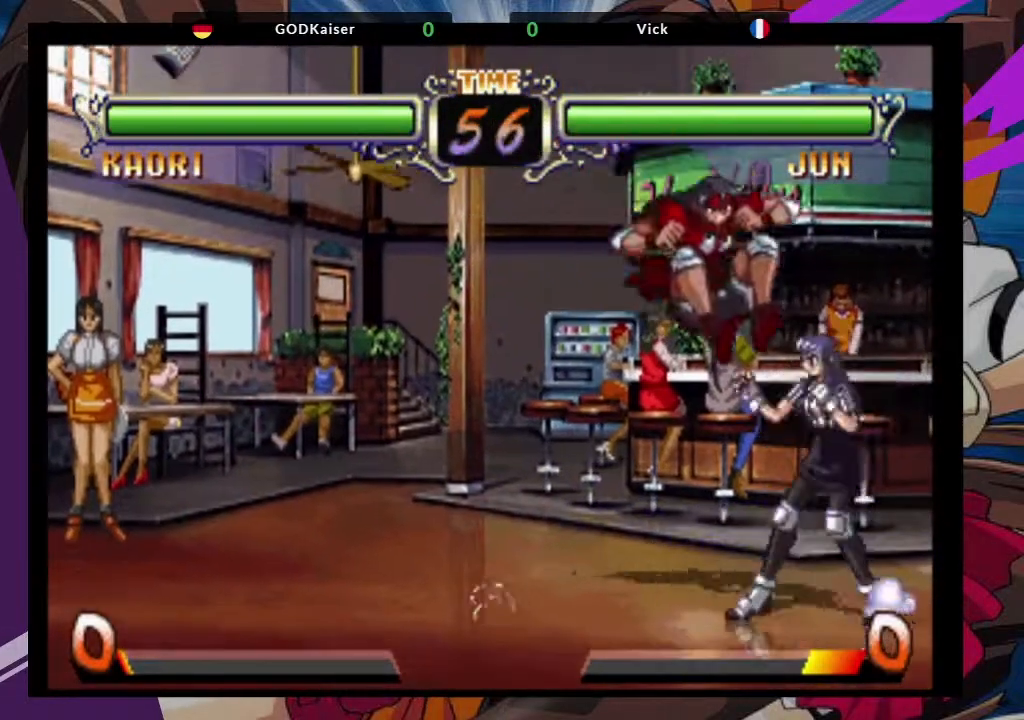
{"dt_ms": 500, "buttons": [], "left_stick": "down-left", "events": [[133, "left_stick", "down-left"], [350, "CROSS", "down"], [500, "CROSS", "up"]]}
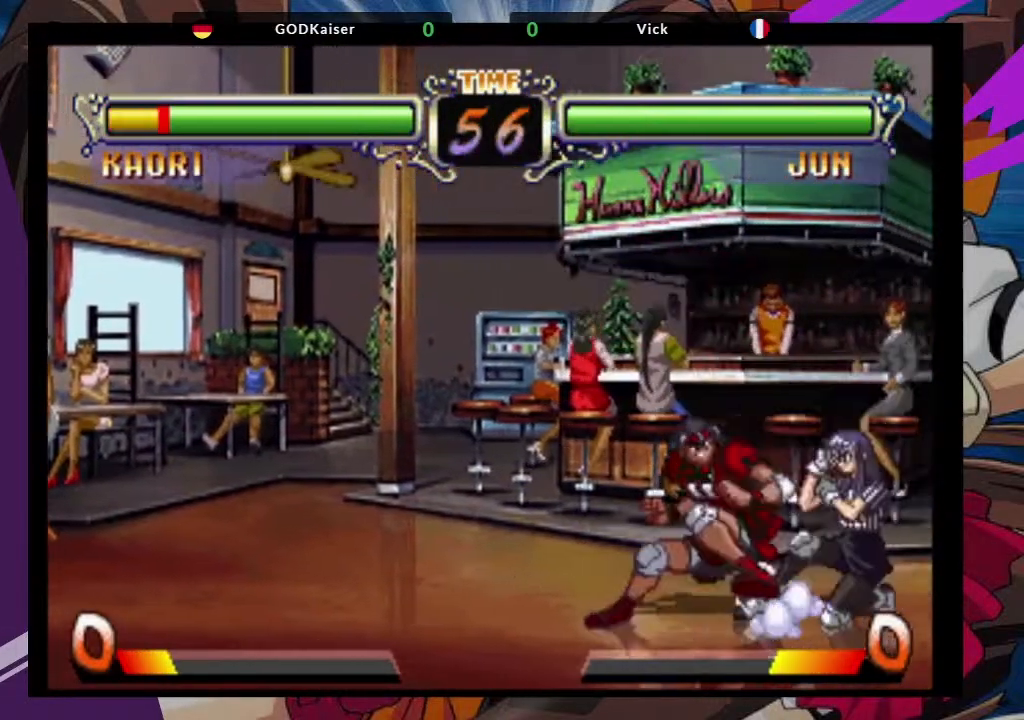
{"dt_ms": 500, "buttons": [], "left_stick": "center", "events": [[133, "left_stick", "center"], [200, "left_stick", "up-right"], [383, "CROSS", "down"], [483, "left_stick", "center"], [500, "CROSS", "up"]]}
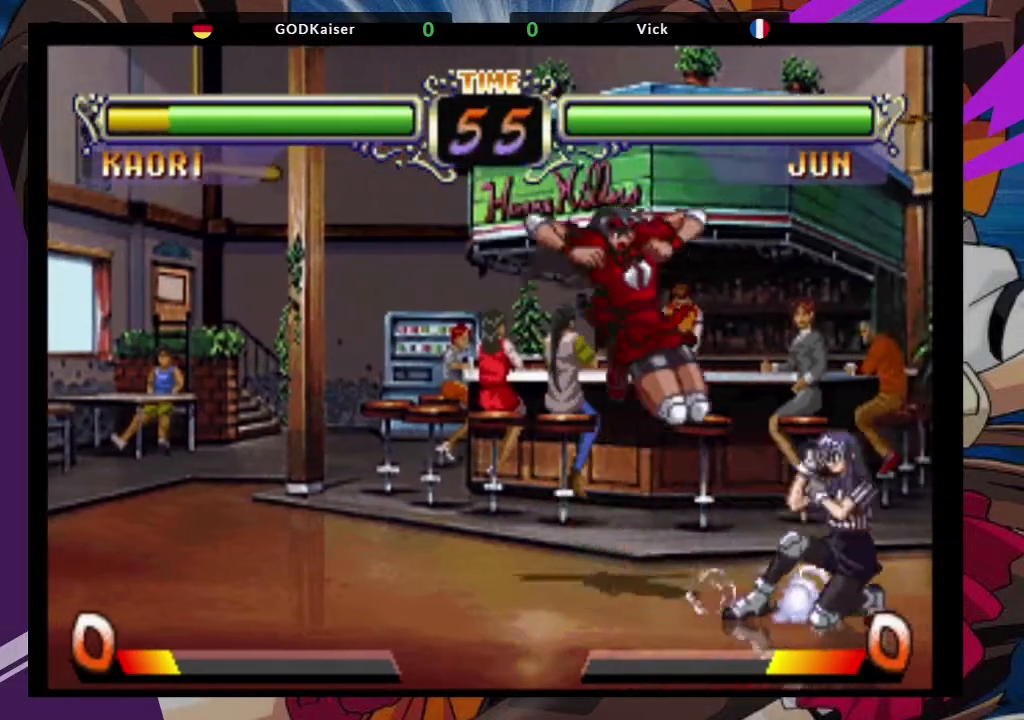
{"dt_ms": 500, "buttons": [], "left_stick": "center", "events": [[167, "left_stick", "down-right"], [233, "TRIANGLE", "down"], [333, "TRIANGLE", "up"], [450, "left_stick", "center"]]}
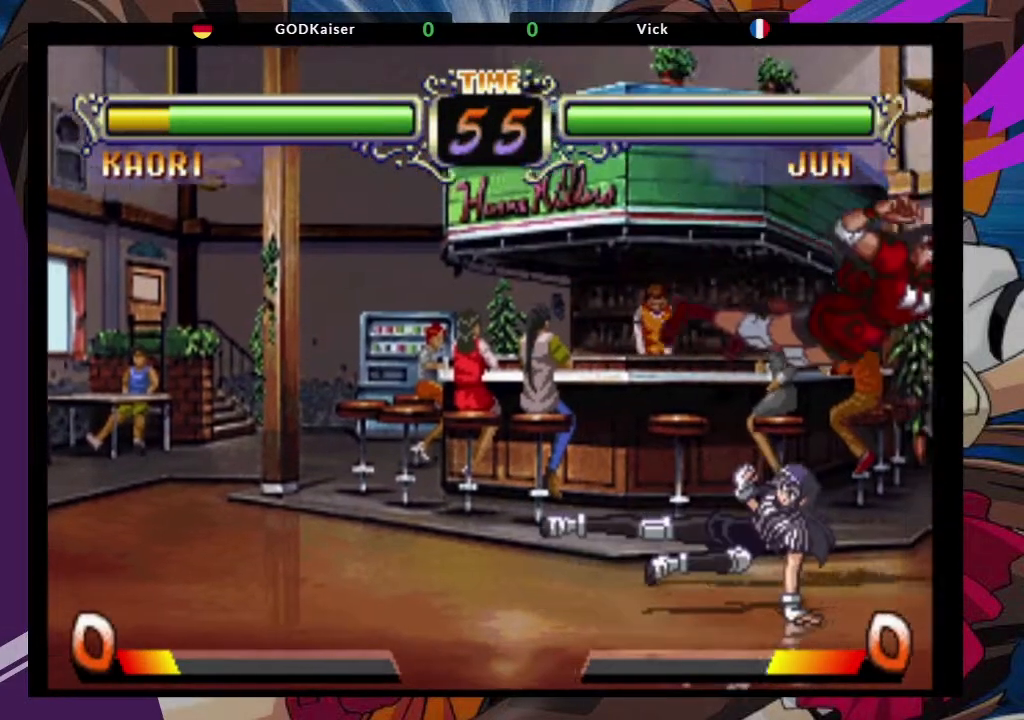
{"dt_ms": 500, "buttons": [], "left_stick": "center", "events": [[133, "left_stick", "left"], [217, "left_stick", "down-right"], [317, "TRIANGLE", "down"], [367, "left_stick", "center"], [417, "TRIANGLE", "up"]]}
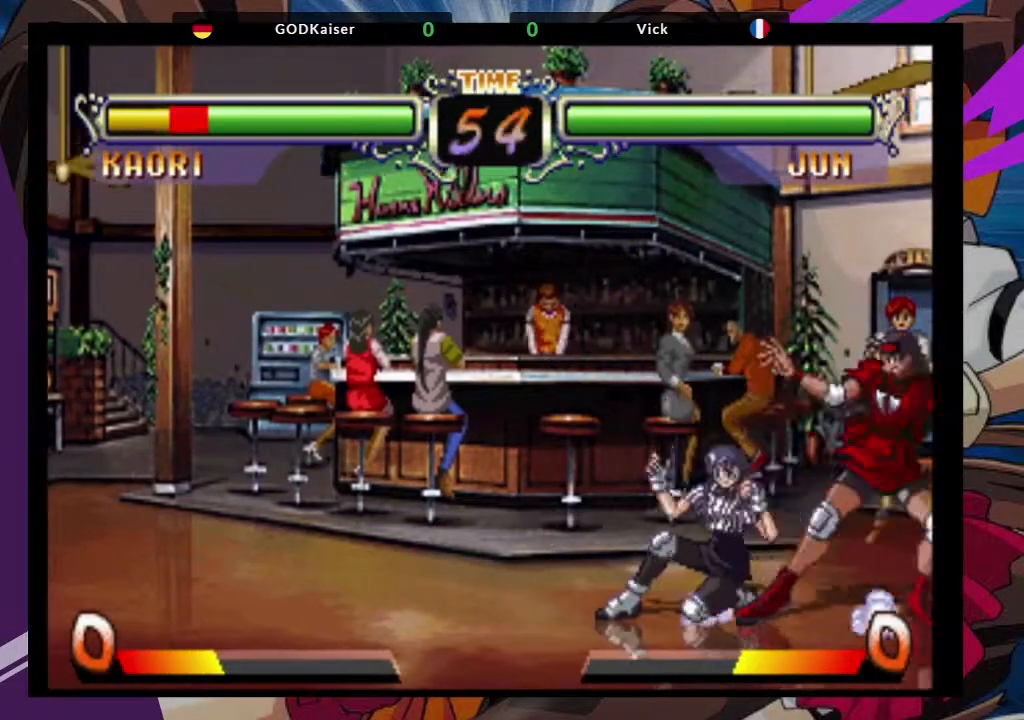
{"dt_ms": 500, "buttons": [], "left_stick": "down", "events": [[300, "left_stick", "down"]]}
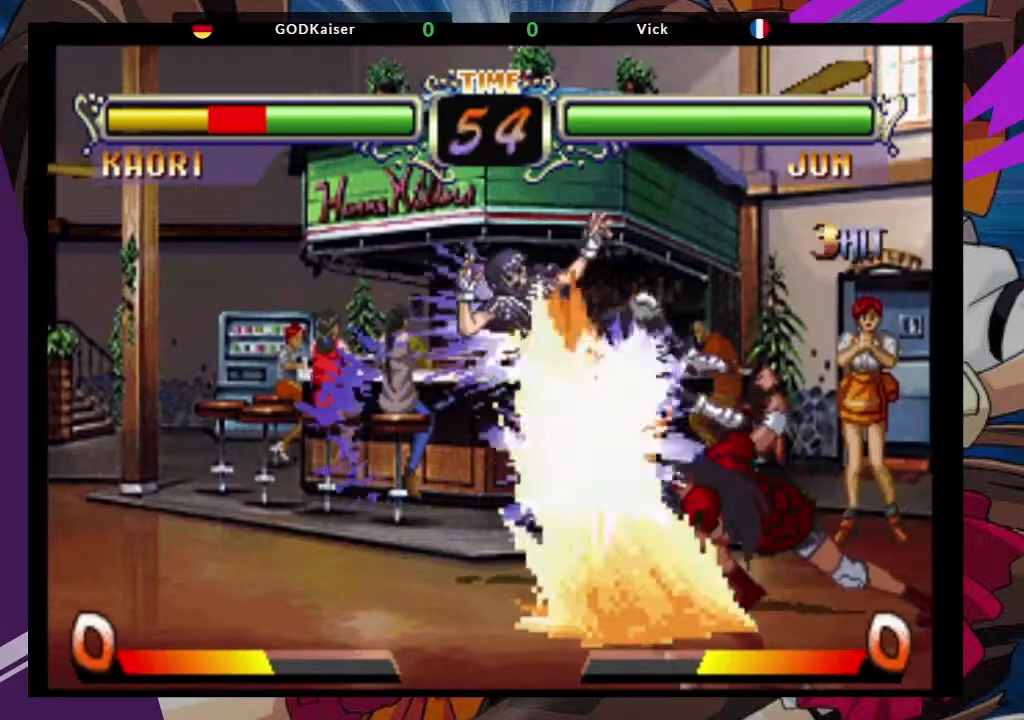
{"dt_ms": 500, "buttons": [], "left_stick": "left"}
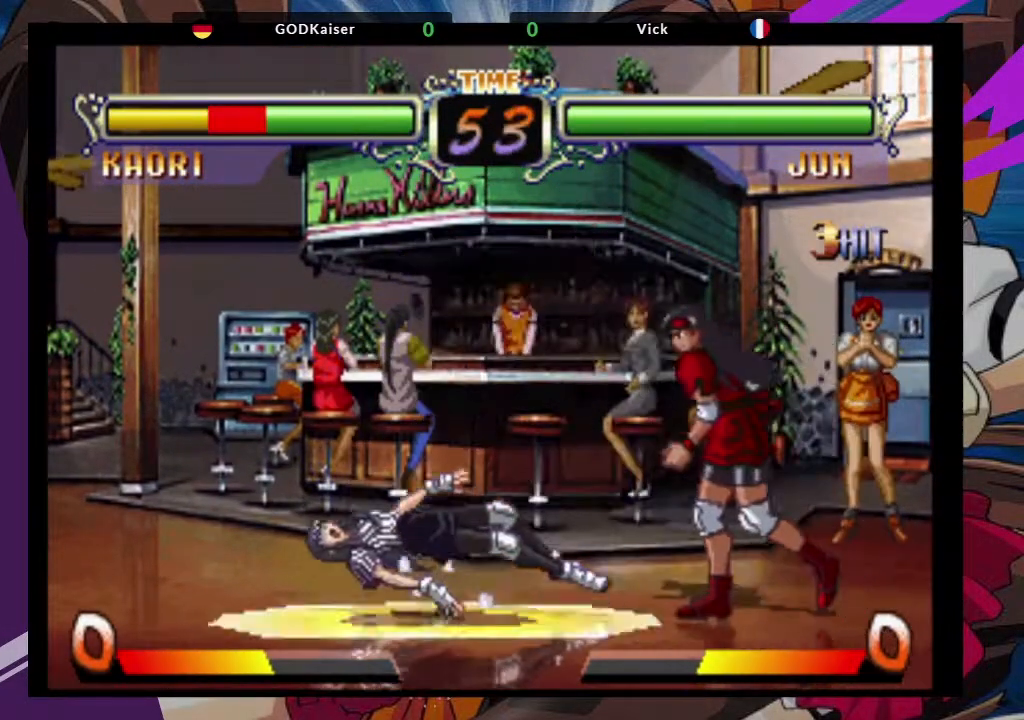
{"dt_ms": 500, "buttons": [], "left_stick": "left", "events": [[200, "left_stick", "center"], [500, "left_stick", "left"]]}
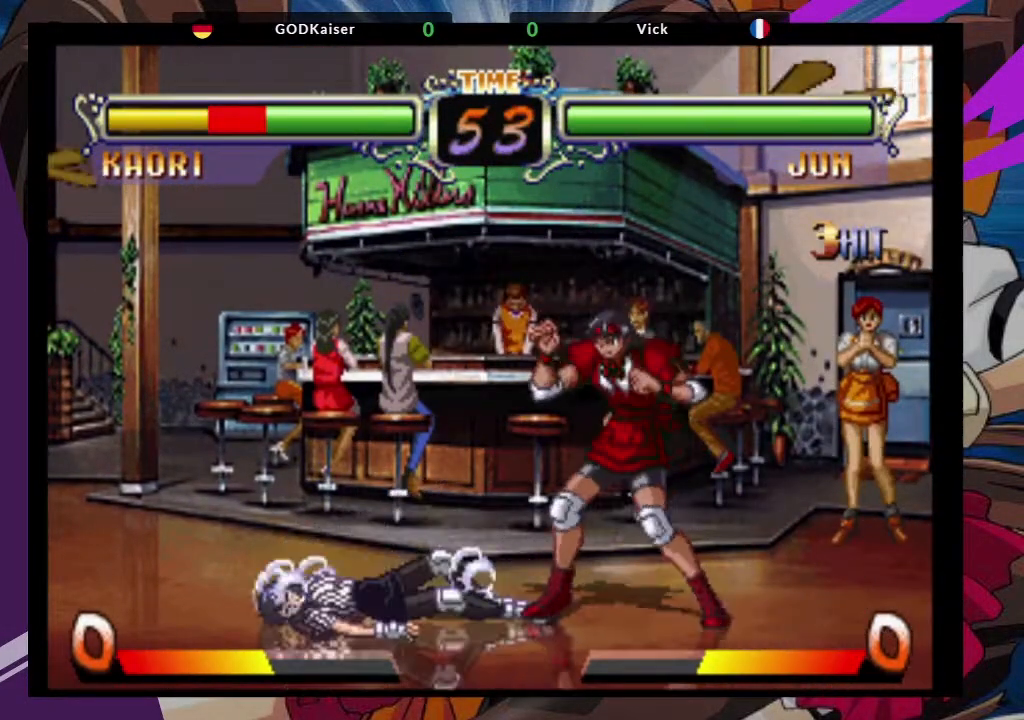
{"dt_ms": 500, "buttons": [], "left_stick": "center", "events": [[50, "left_stick", "up-left"], [133, "CROSS", "down"], [200, "left_stick", "center"], [250, "CROSS", "up"]]}
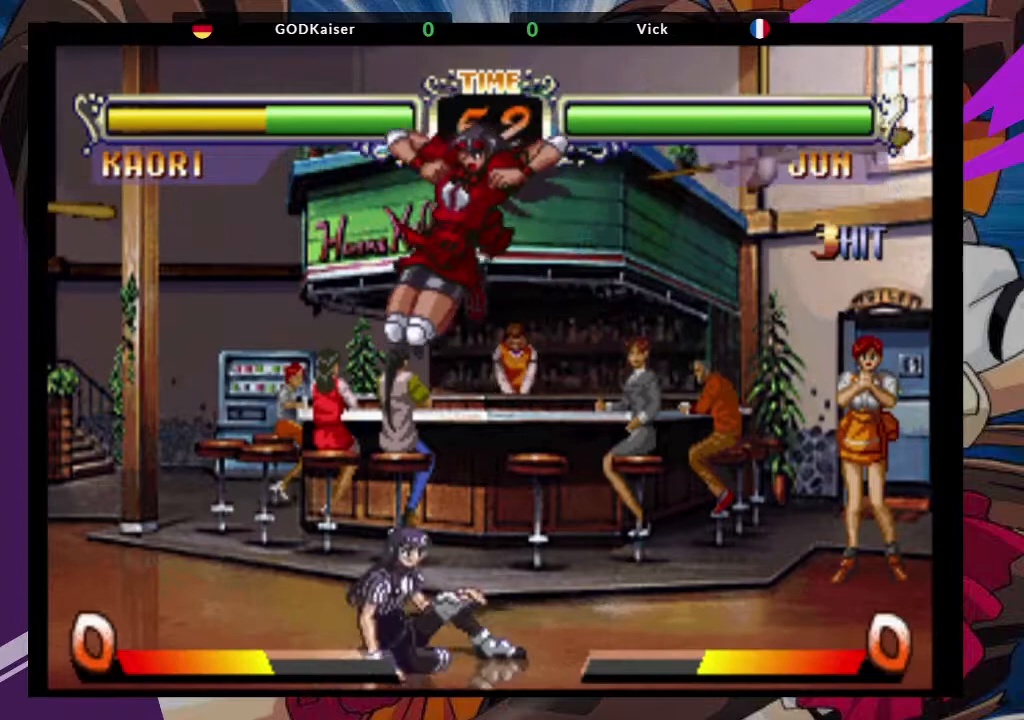
{"dt_ms": 500, "buttons": [], "left_stick": "down-right", "events": [[67, "left_stick", "right"], [333, "left_stick", "center"], [417, "left_stick", "down-left"], [467, "left_stick", "down-right"]]}
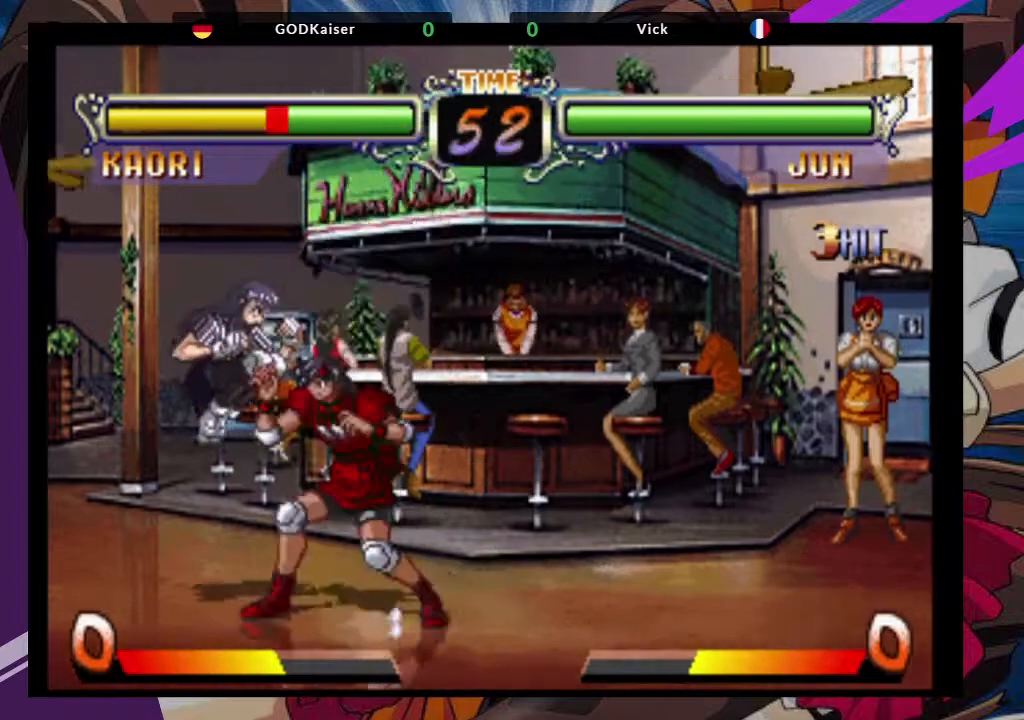
{"dt_ms": 1000, "buttons": ["CROSS", "SQUARE", "TRIANGLE"], "left_stick": "left"}
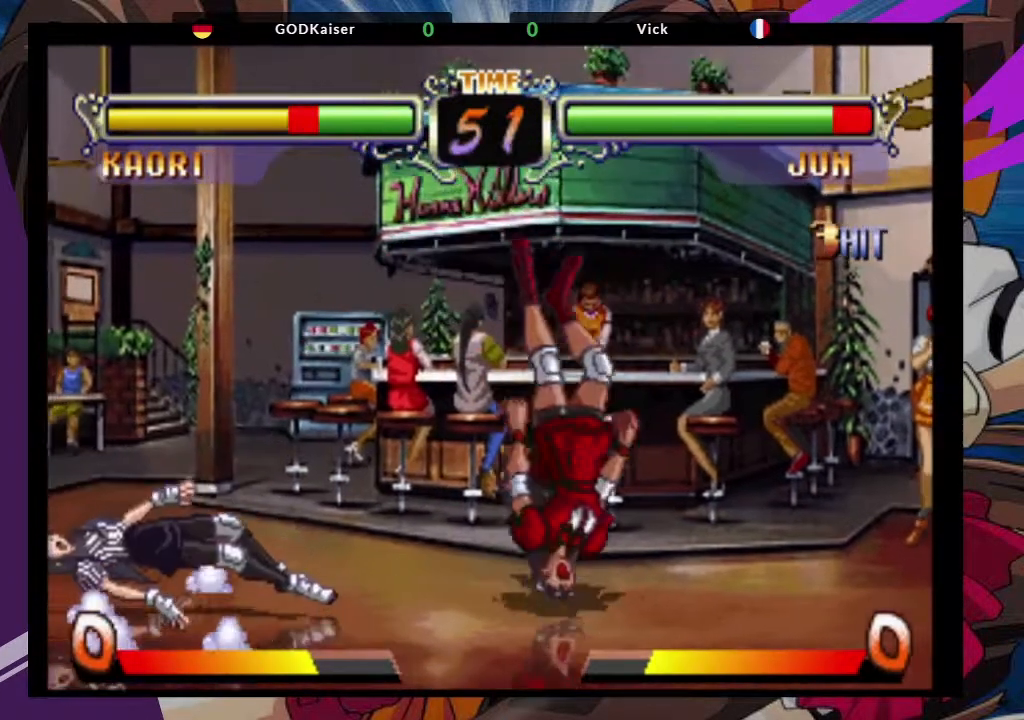
{"dt_ms": 500, "buttons": [], "left_stick": "center", "events": [[50, "TRIANGLE", "up"], [67, "SQUARE", "up"], [133, "TRIANGLE", "down"], [150, "CROSS", "up"], [167, "SQUARE", "down"], [250, "CROSS", "down"], [283, "TRIANGLE", "up"], [317, "SQUARE", "up"], [367, "left_stick", "center"], [450, "CROSS", "up"]]}
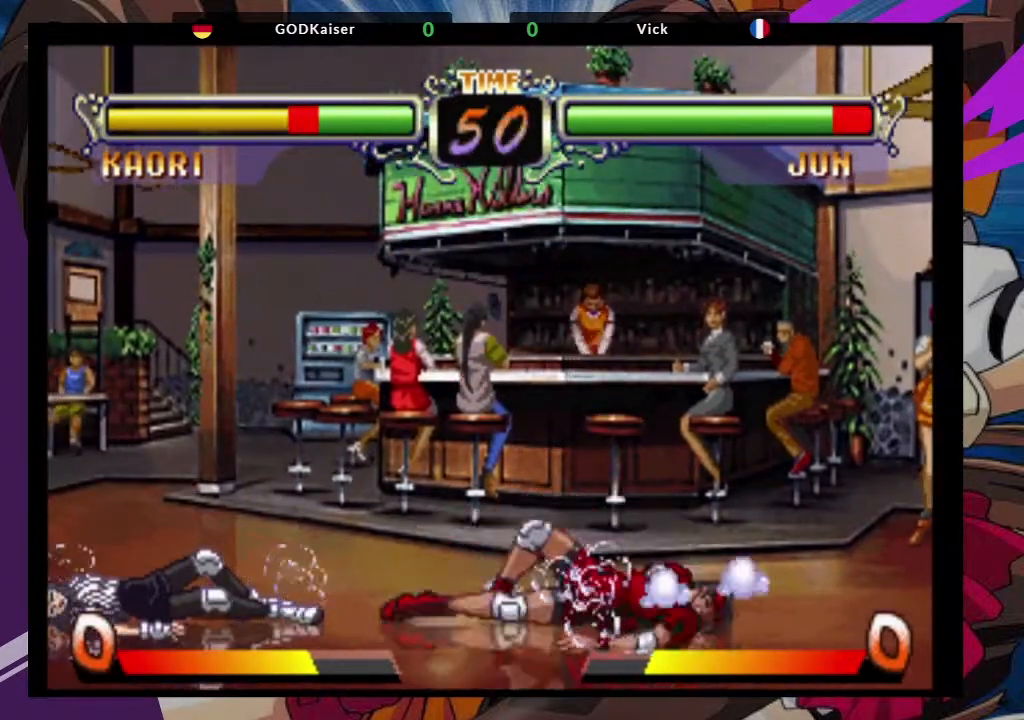
{"dt_ms": 500, "buttons": [], "left_stick": "down", "events": [[500, "left_stick", "down"]]}